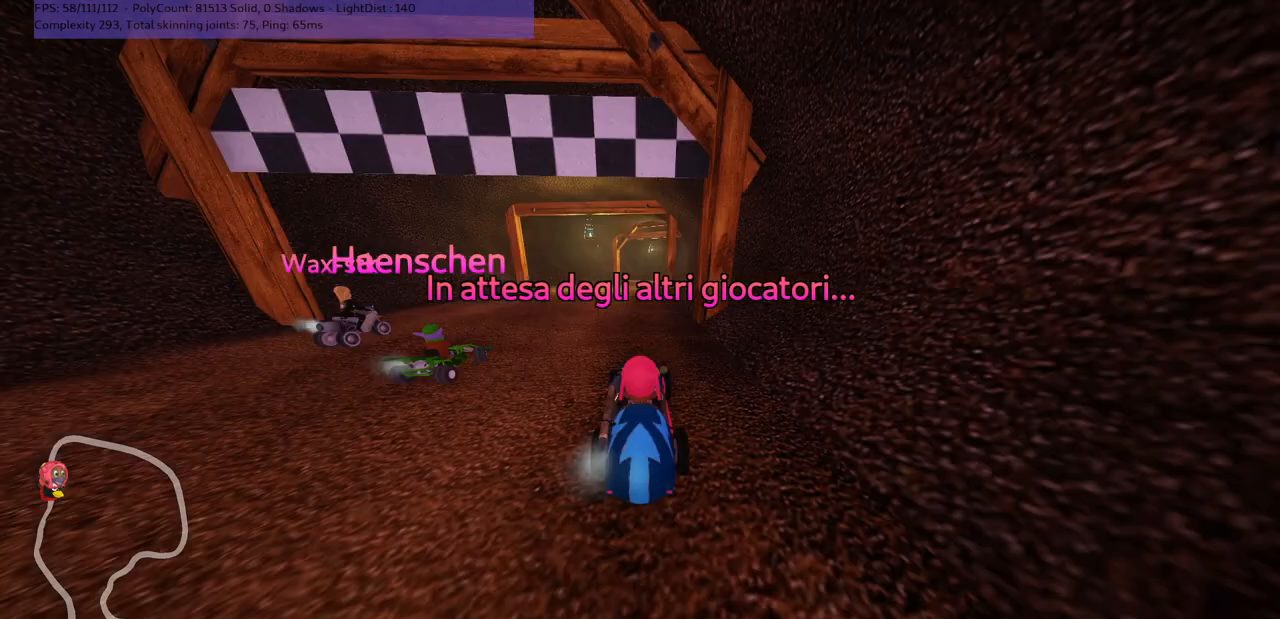
Gameplay with keyboard; each line is a JSON object with the keys held at the frame after it. "events" lists presses ("down") and releases ("up") of ".", "/", "alt_r", "b", "c", "comma", "ctrl_r", "d", "down", "f", "g", "h", "j", "k", "l", "left", "m", "n", "quote", "return", "right", "semicolon", "shift_r", "space", "super", "up" and "v" between this image and that frame as [ms after this image, input, new state], when the widget could be followed in between. No other keys are recorded. Mouse input is not recorded.
{"keys": [], "events": []}
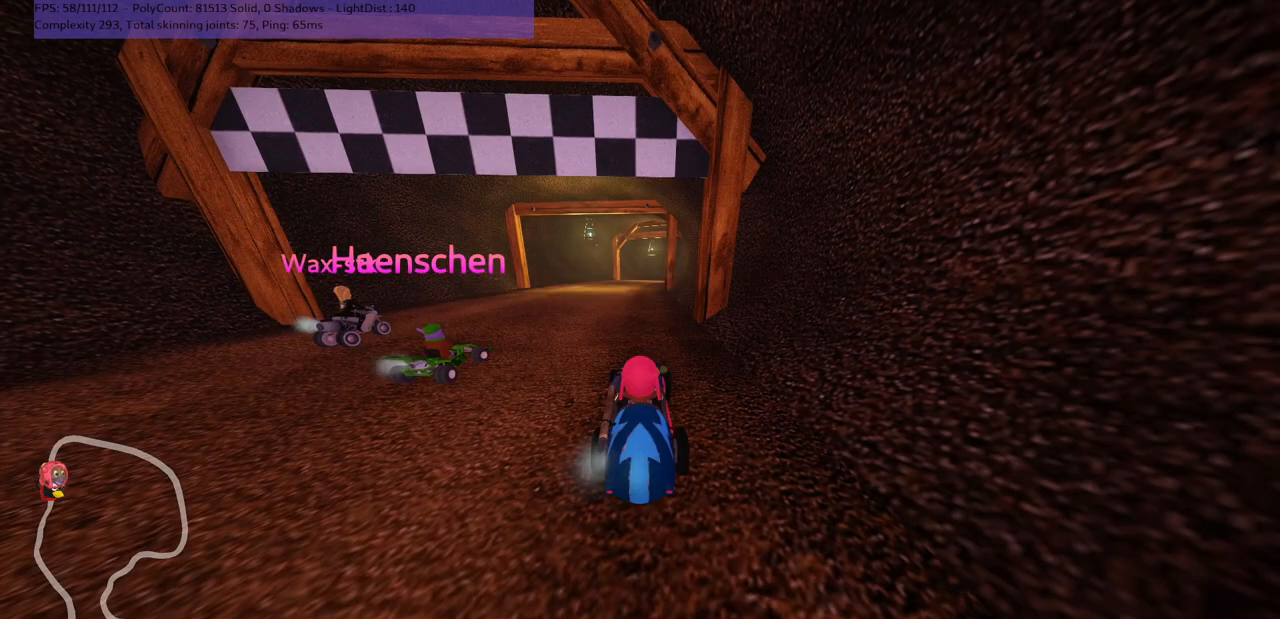
{"keys": ["b"], "events": [[67, "b", "down"]]}
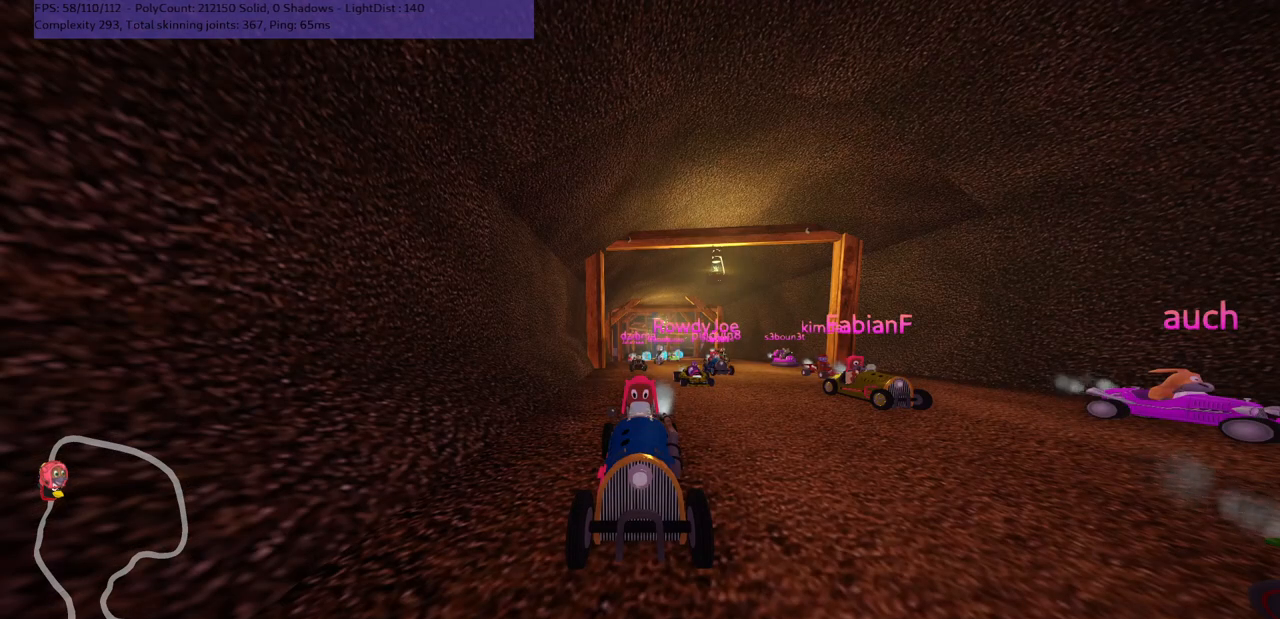
{"keys": ["b"], "events": []}
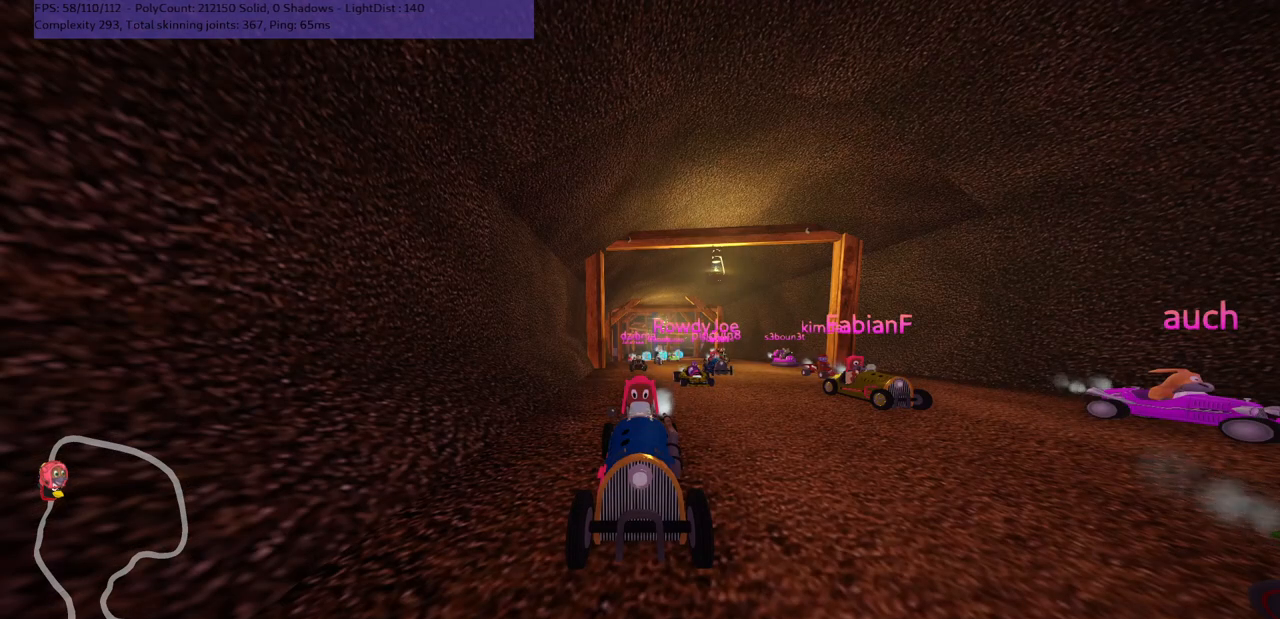
{"keys": ["b"], "events": []}
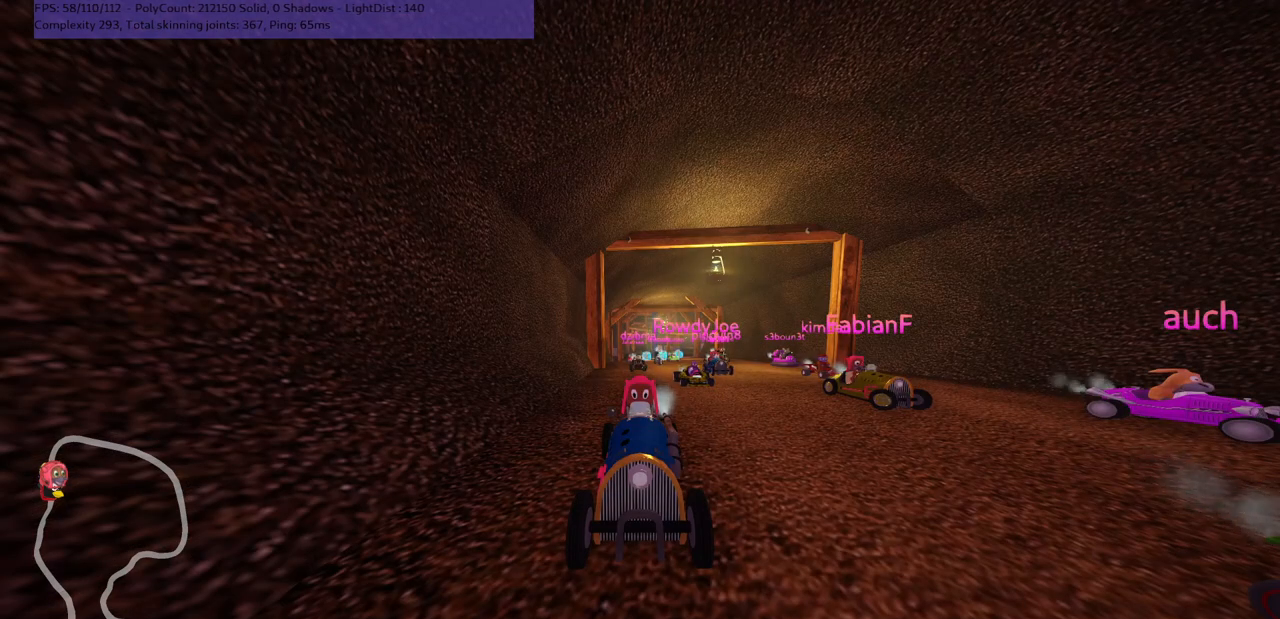
{"keys": ["b"], "events": []}
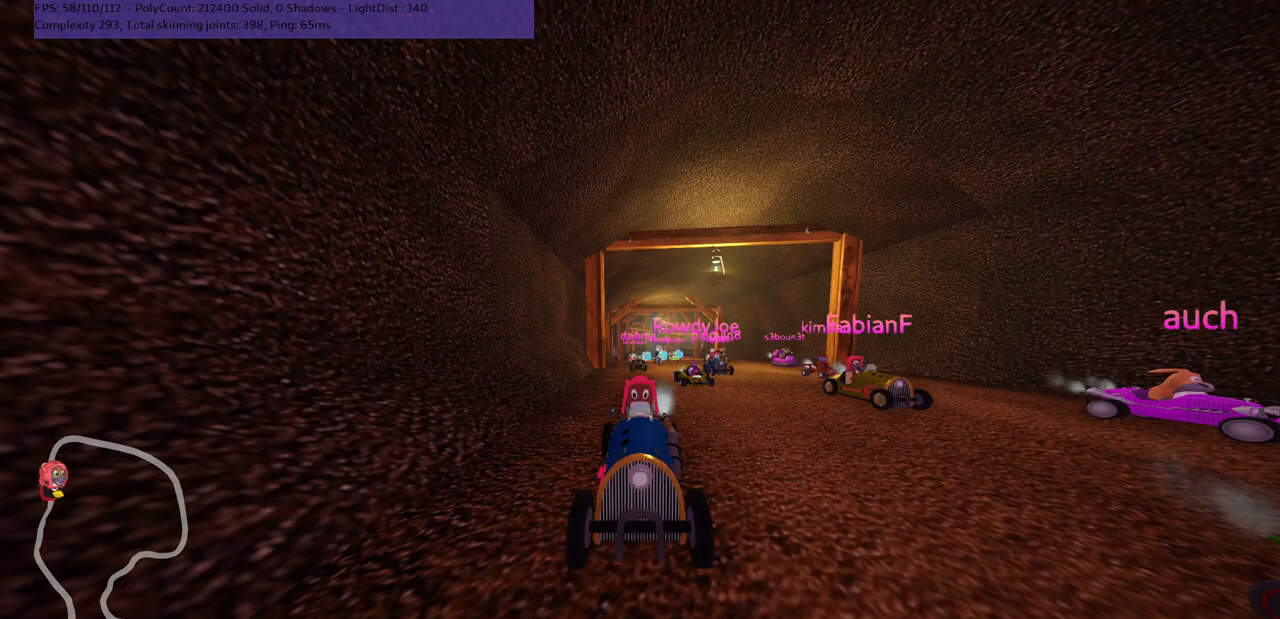
{"keys": ["b"], "events": []}
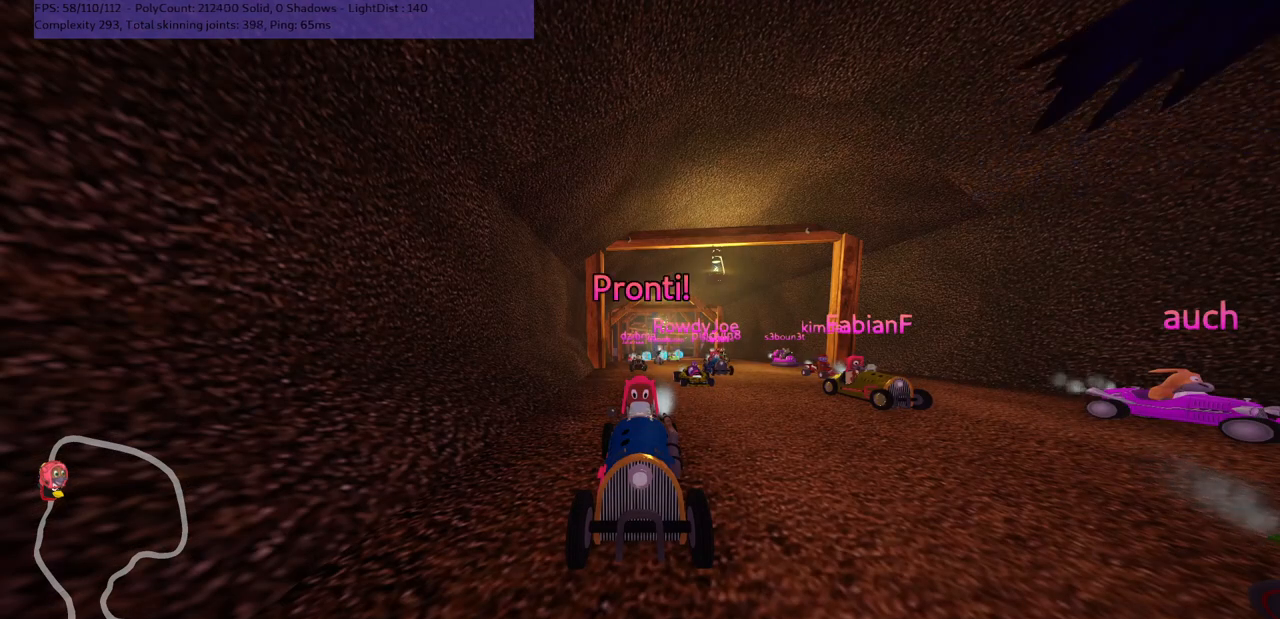
{"keys": [], "events": [[200, "down", "down"], [200, "left", "down"], [250, "b", "up"], [250, "down", "up"], [250, "left", "up"]]}
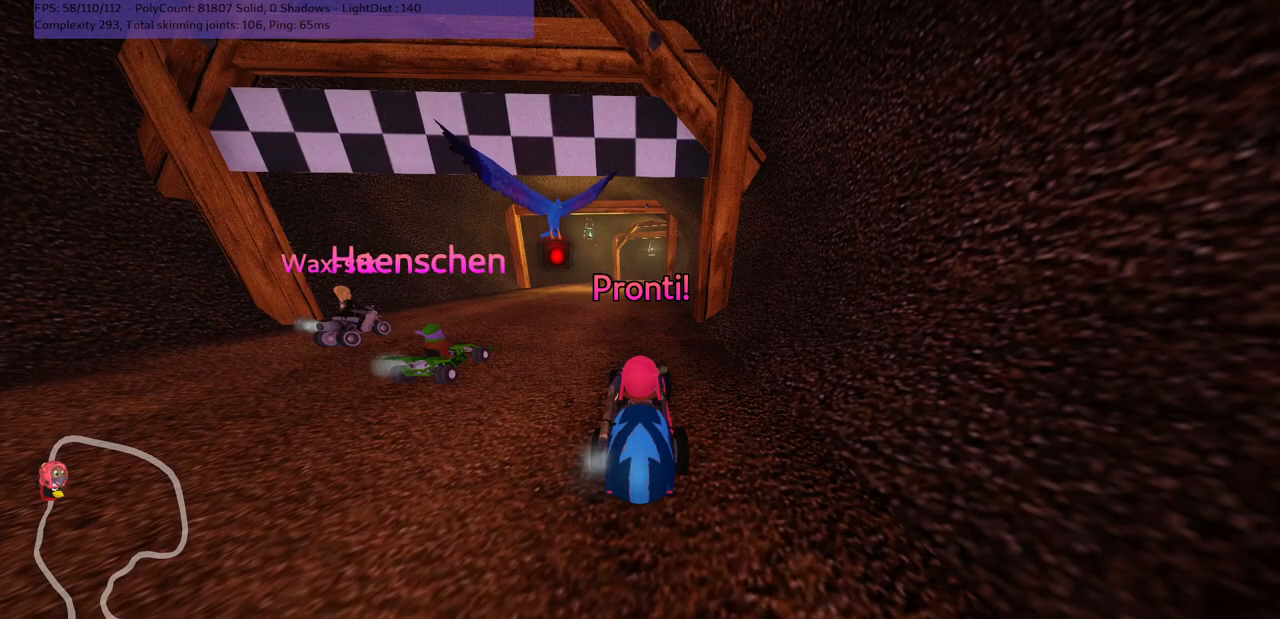
{"keys": [], "events": []}
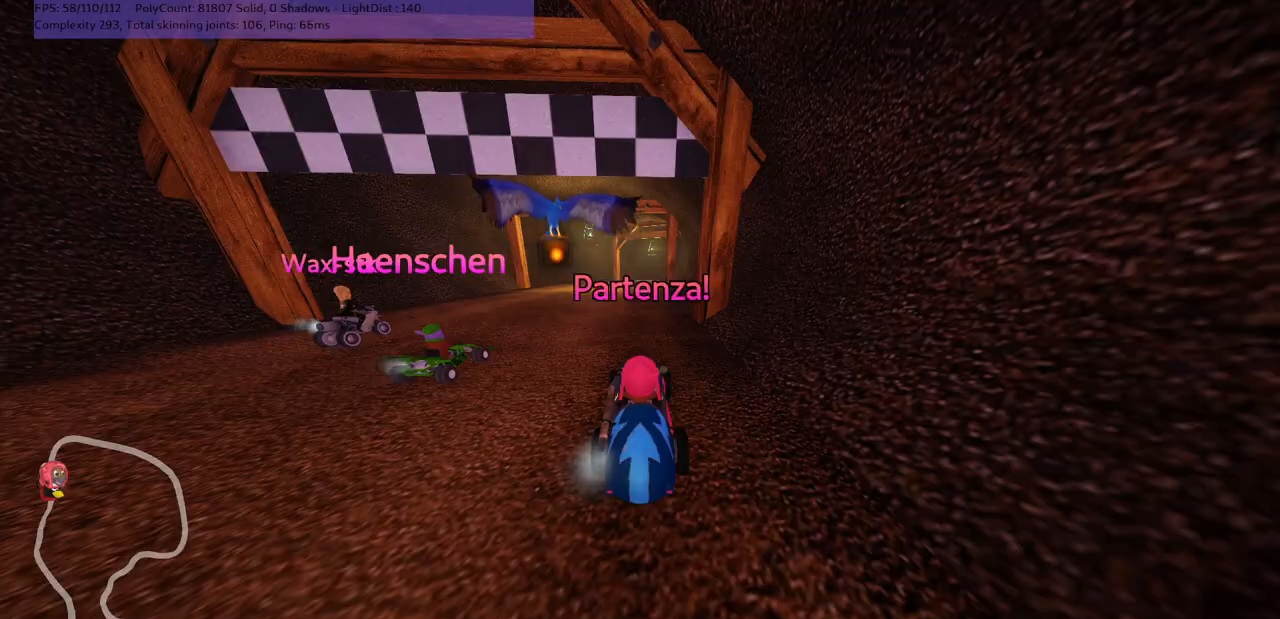
{"keys": ["up"], "events": [[100, "up", "down"]]}
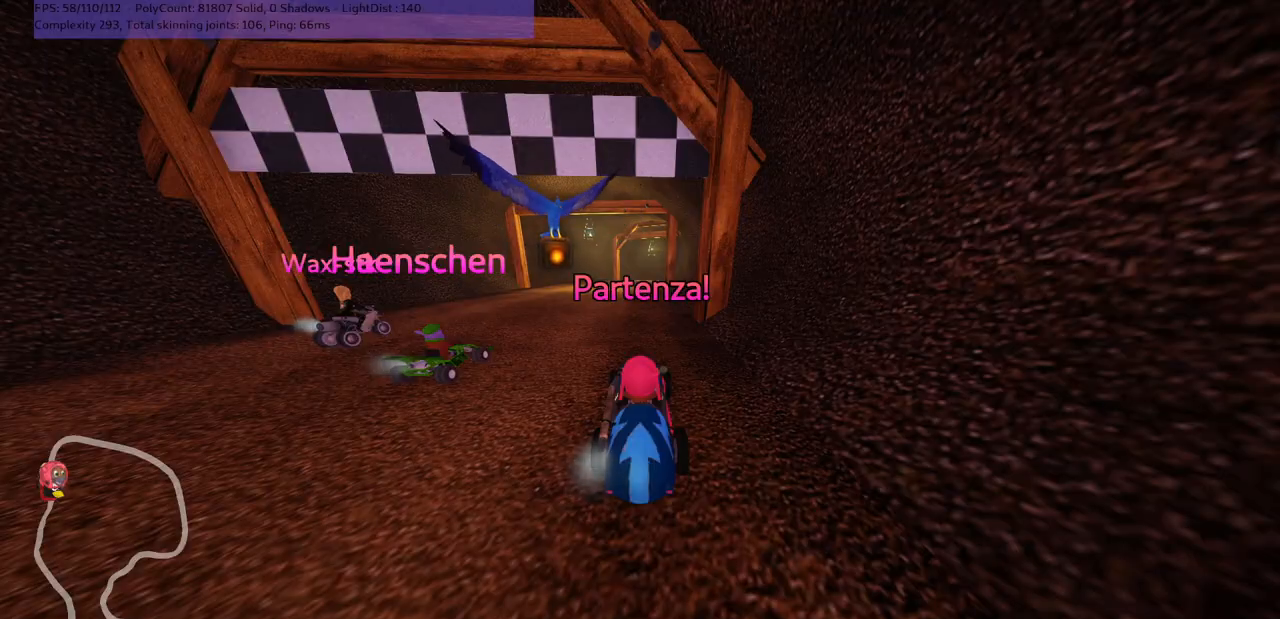
{"keys": ["up"], "events": []}
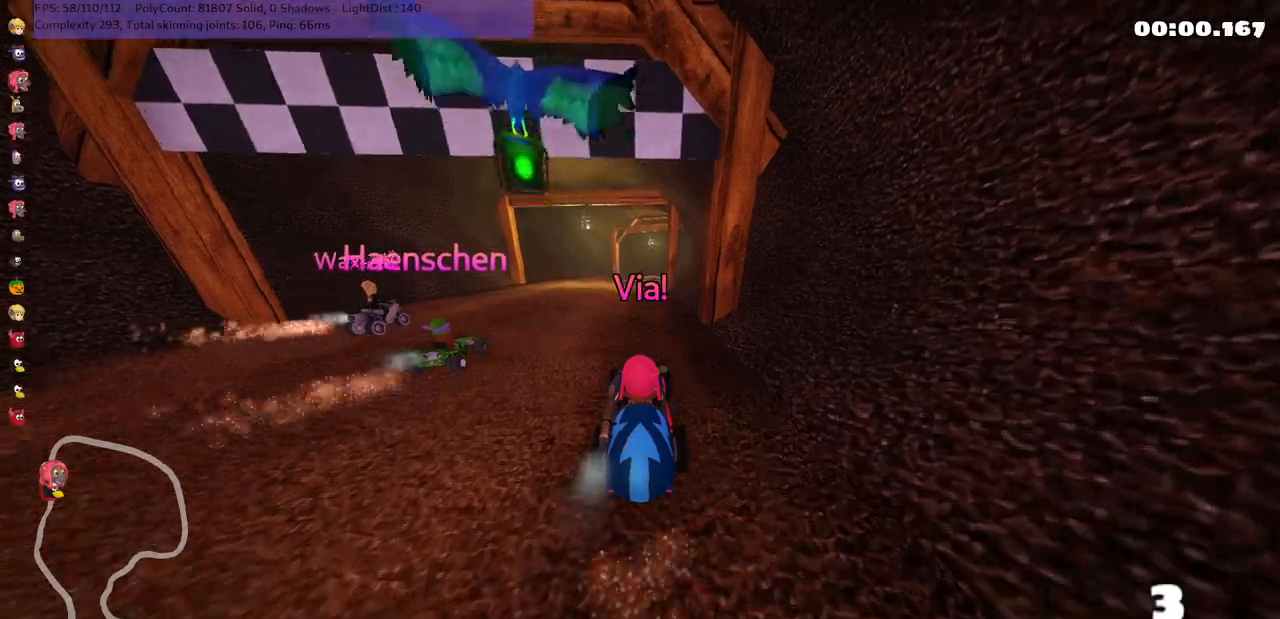
{"keys": ["left", "m", "up"], "events": [[67, "left", "down"], [233, "left", "up"], [233, "right", "down"], [267, "m", "down"], [350, "left", "down"], [417, "right", "up"]]}
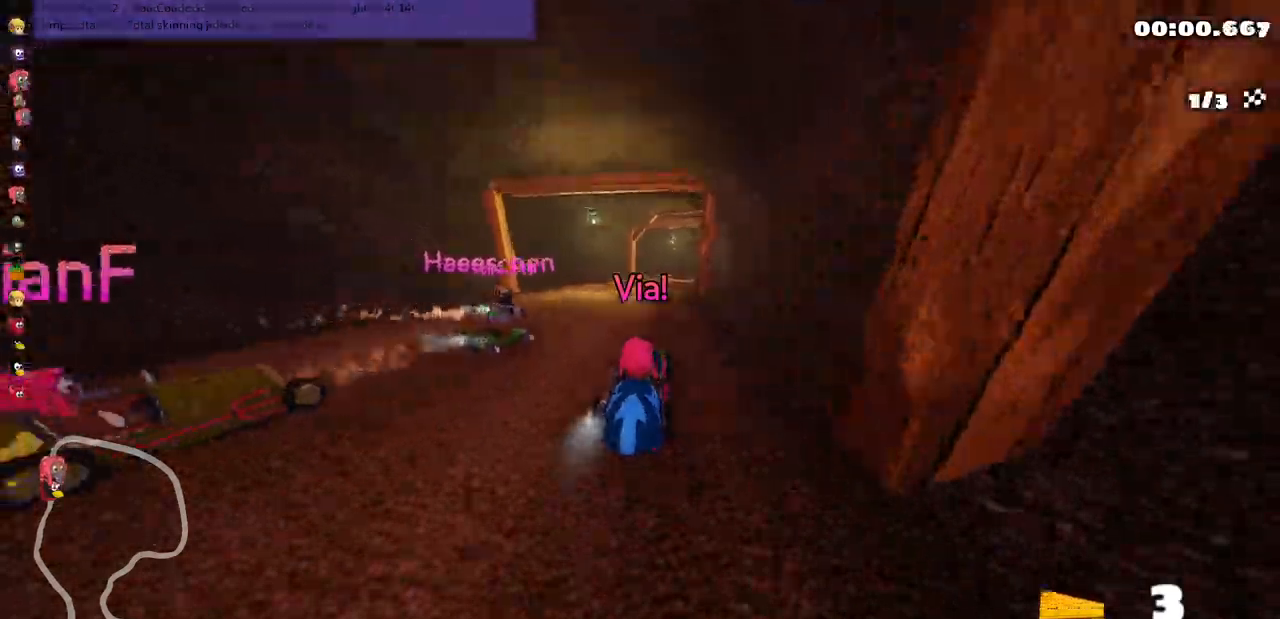
{"keys": ["left", "m", "up"], "events": []}
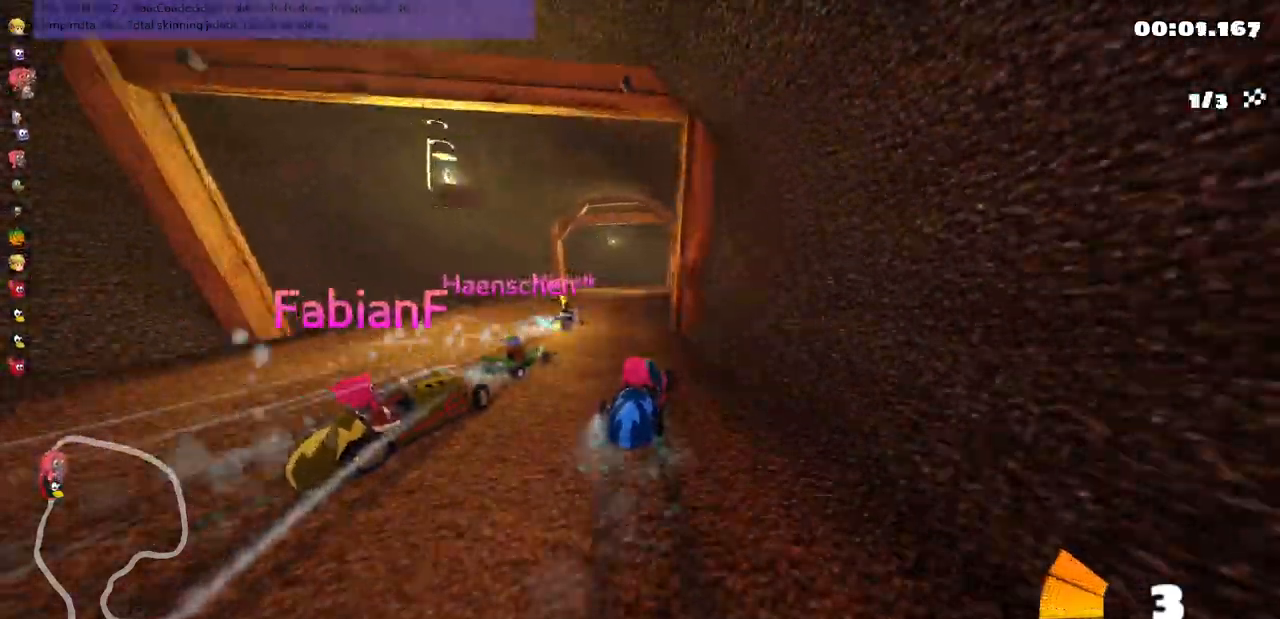
{"keys": ["up"], "events": [[233, "n", "down"], [367, "m", "up"], [400, "left", "up"], [500, "n", "up"]]}
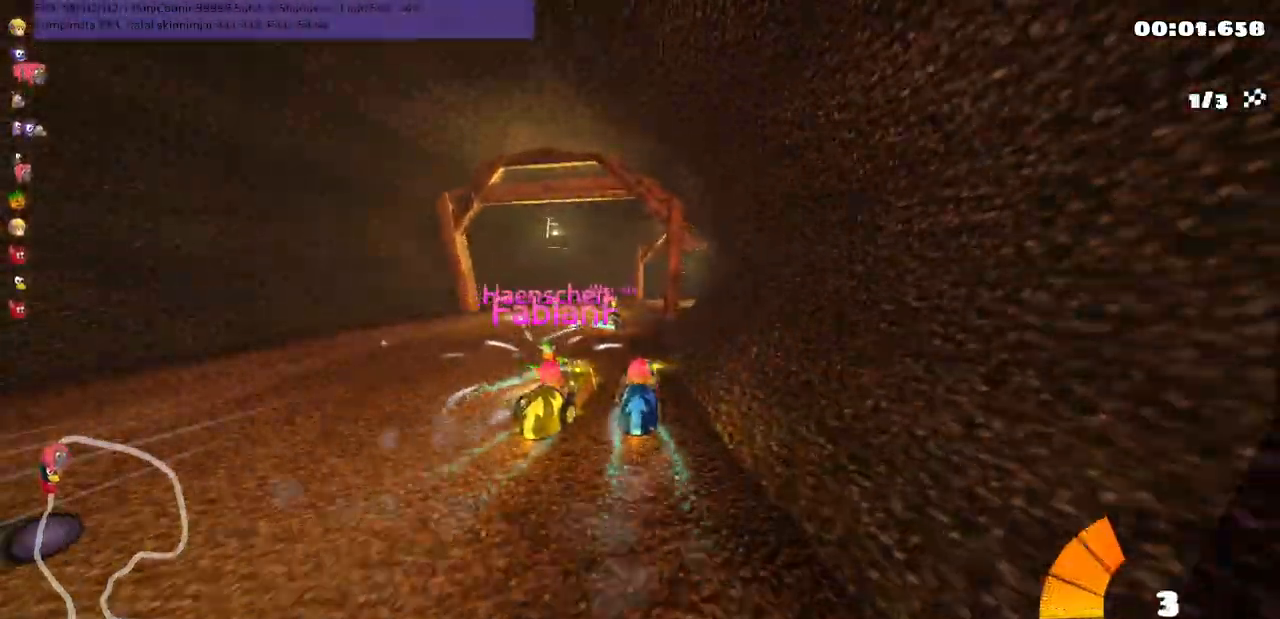
{"keys": ["m", "up"], "events": [[183, "right", "down"], [317, "m", "down"], [450, "right", "up"]]}
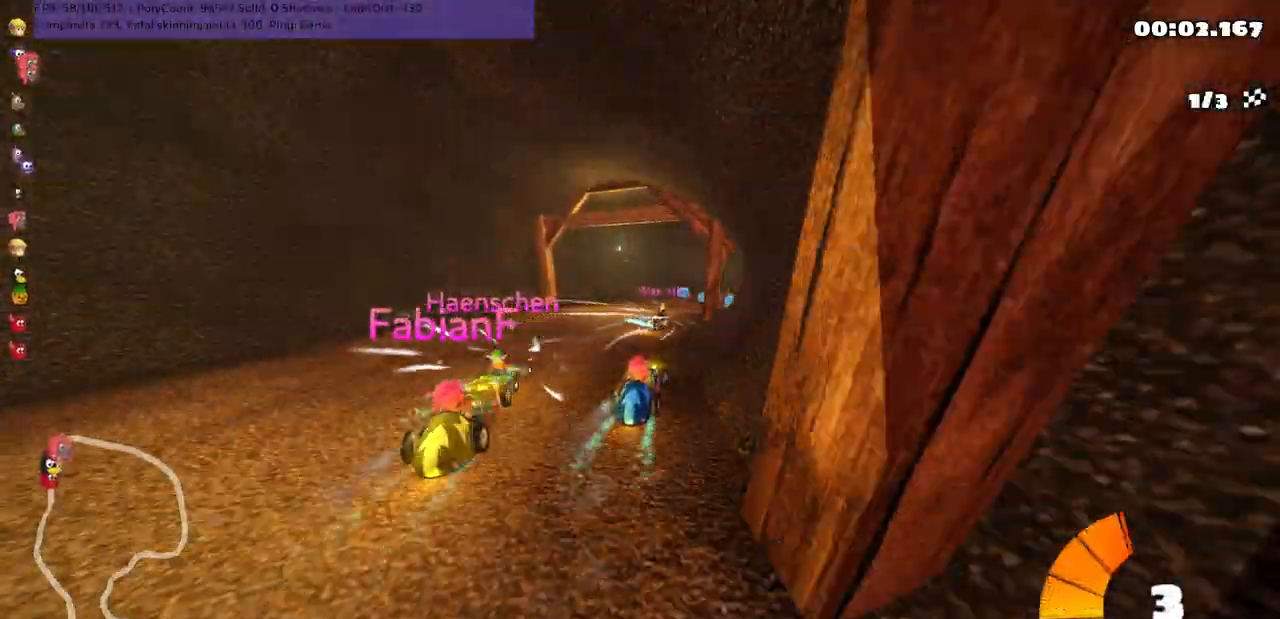
{"keys": ["left", "m", "up"], "events": [[50, "m", "up"], [150, "m", "down"], [150, "right", "down"], [333, "left", "down"], [333, "right", "up"]]}
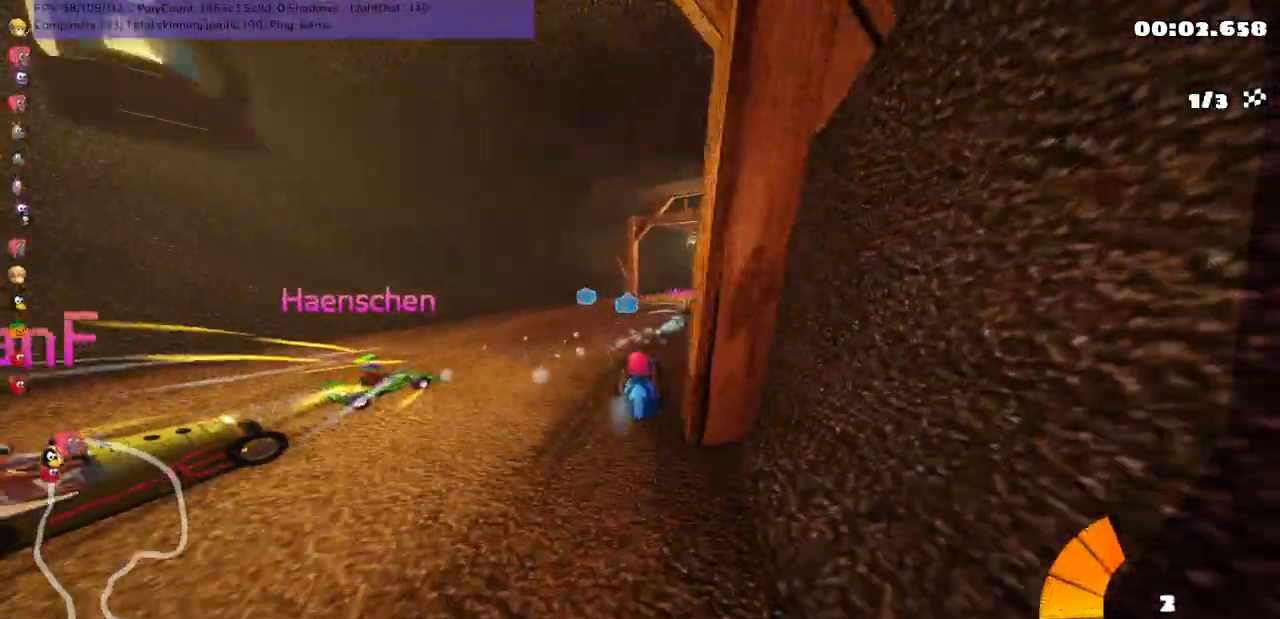
{"keys": ["left", "m", "right", "up"], "events": [[150, "right", "down"]]}
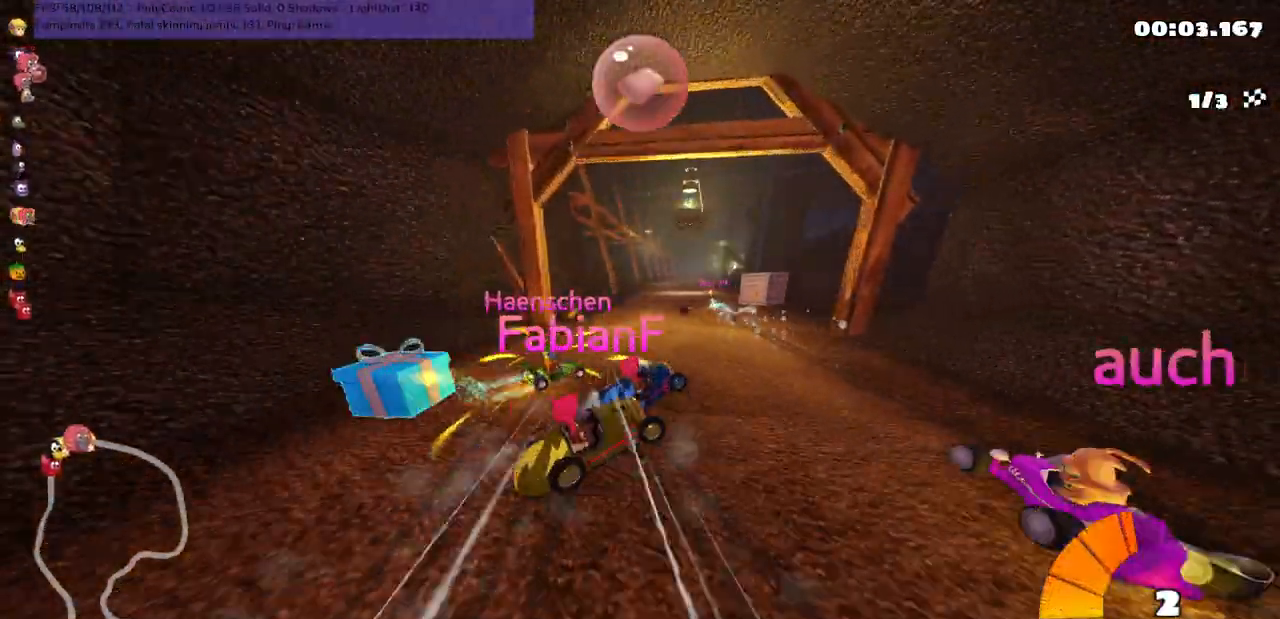
{"keys": ["n", "right", "up"], "events": [[233, "left", "up"], [267, "n", "down"], [317, "right", "up"], [350, "left", "down"], [383, "m", "up"], [450, "left", "up"], [450, "right", "down"]]}
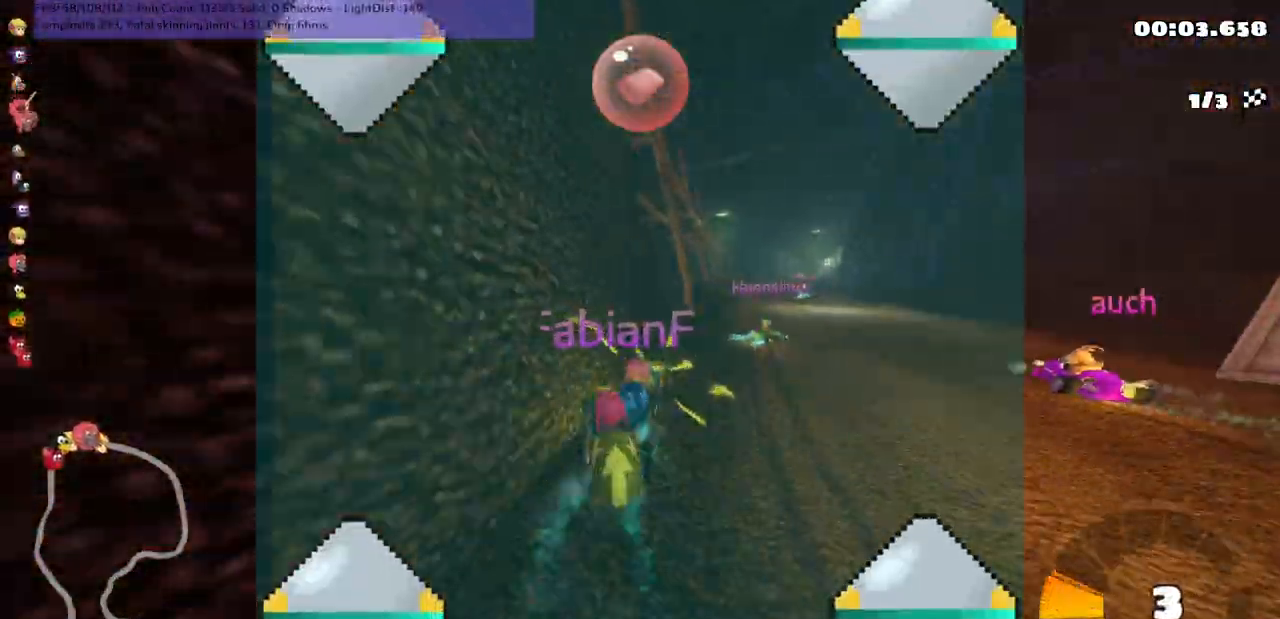
{"keys": ["right", "up"], "events": [[17, "n", "up"], [283, "right", "up"], [450, "right", "down"]]}
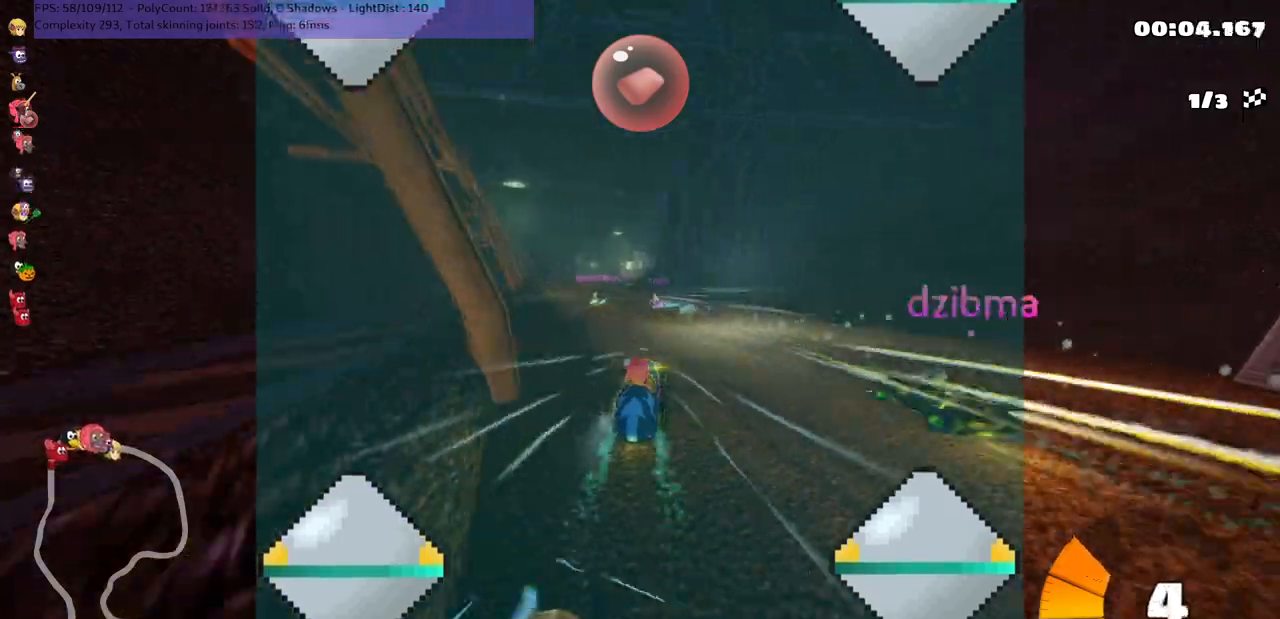
{"keys": ["m", "right", "up"], "events": [[17, "right", "up"], [67, "left", "down"], [67, "m", "down"], [167, "right", "down"], [200, "left", "up"]]}
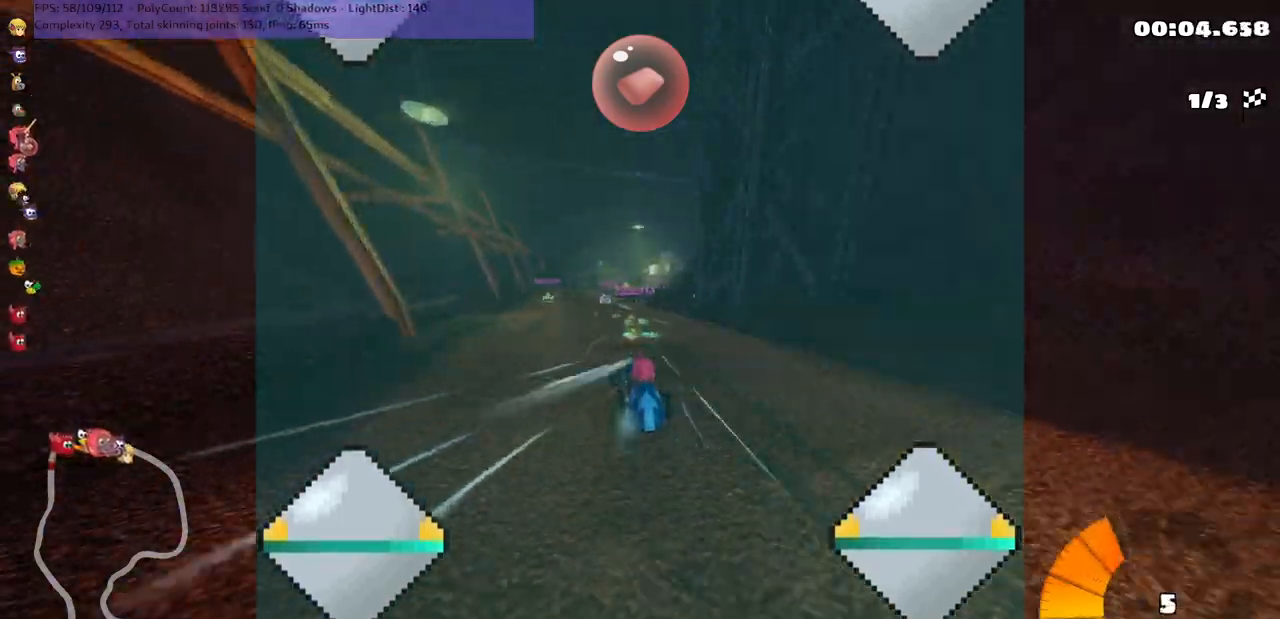
{"keys": ["m", "n", "right", "up"], "events": [[33, "left", "down"], [167, "left", "up"], [467, "n", "down"]]}
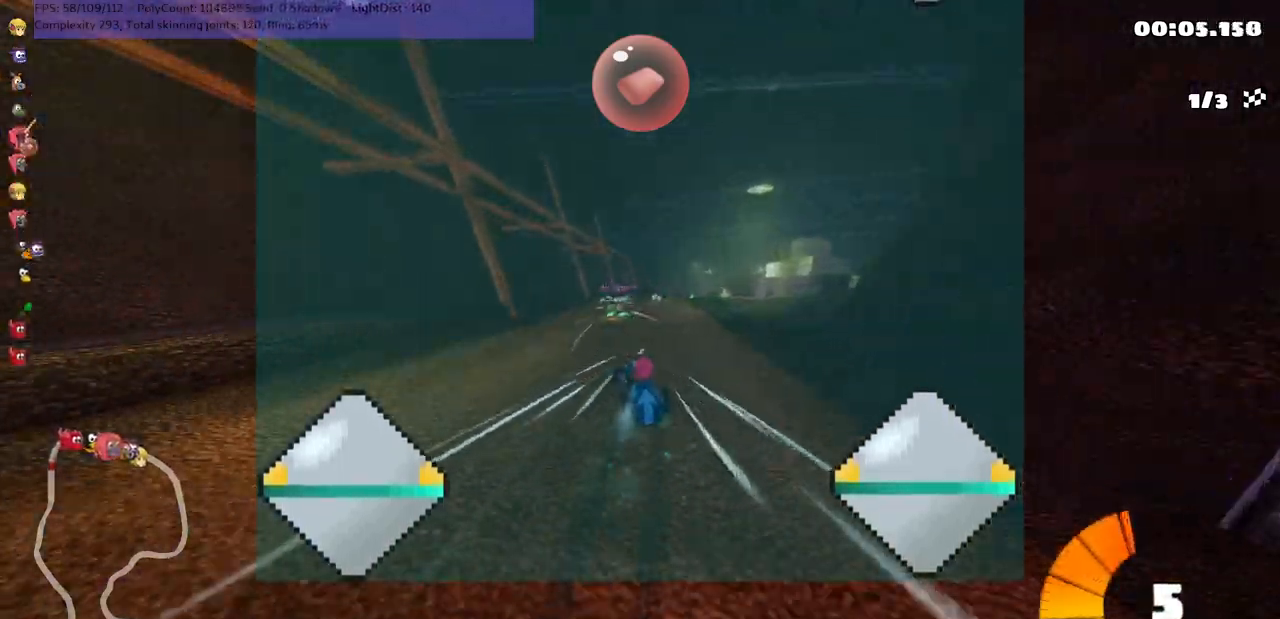
{"keys": ["n", "up"], "events": [[167, "m", "up"], [300, "right", "up"]]}
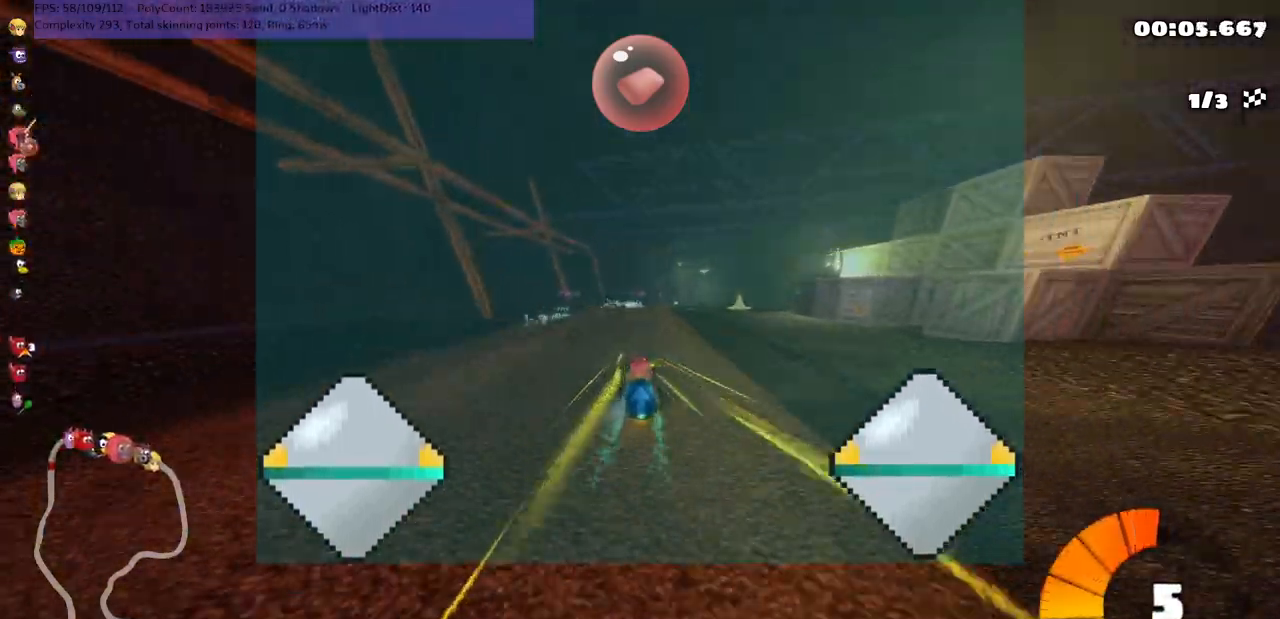
{"keys": ["left", "m", "up"], "events": [[50, "n", "up"], [183, "left", "down"], [283, "left", "up"], [350, "right", "down"], [383, "m", "down"], [417, "left", "down"], [483, "right", "up"]]}